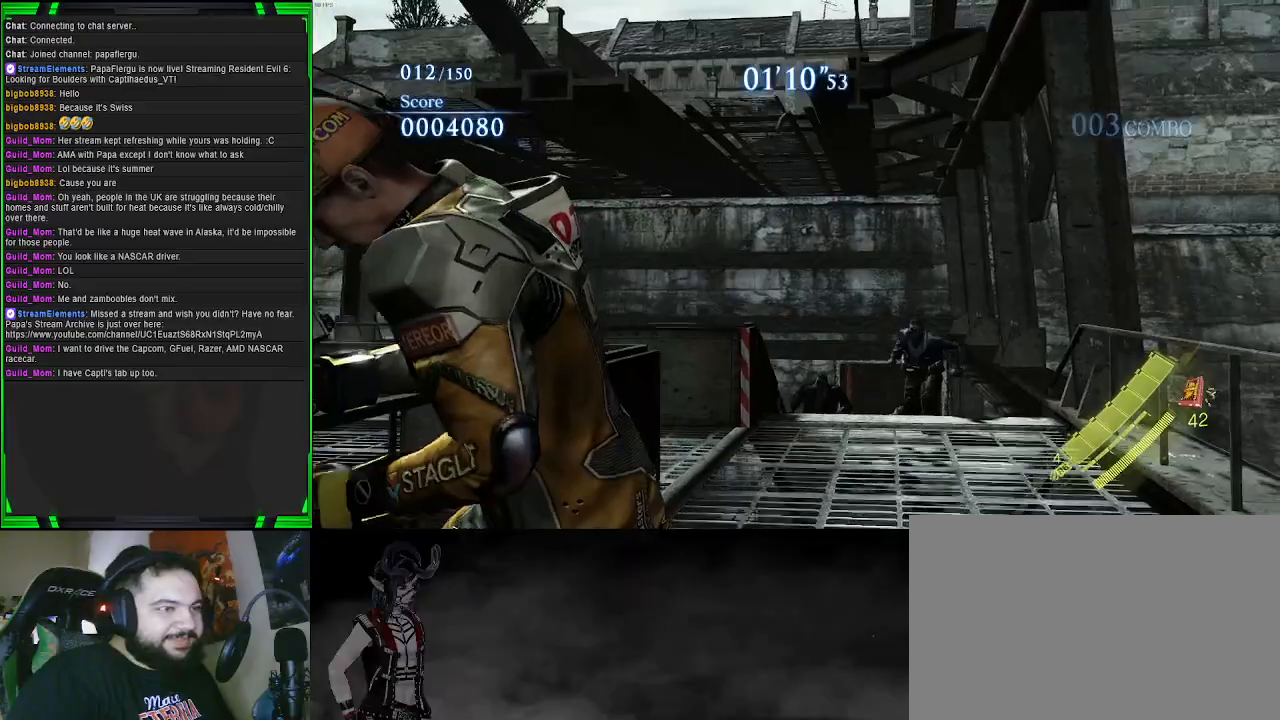
Gameplay with a controller (PlayStation layout); each line is a JSON object with the inputs held at the frame after it. "events" lists button and stick changes between this image and that frame as [ms after this image, input, new state], when the widget could be followed in between.
{"buttons": [], "left_stick": "down", "right_stick": "center", "events": [[67, "left_stick", "down"]]}
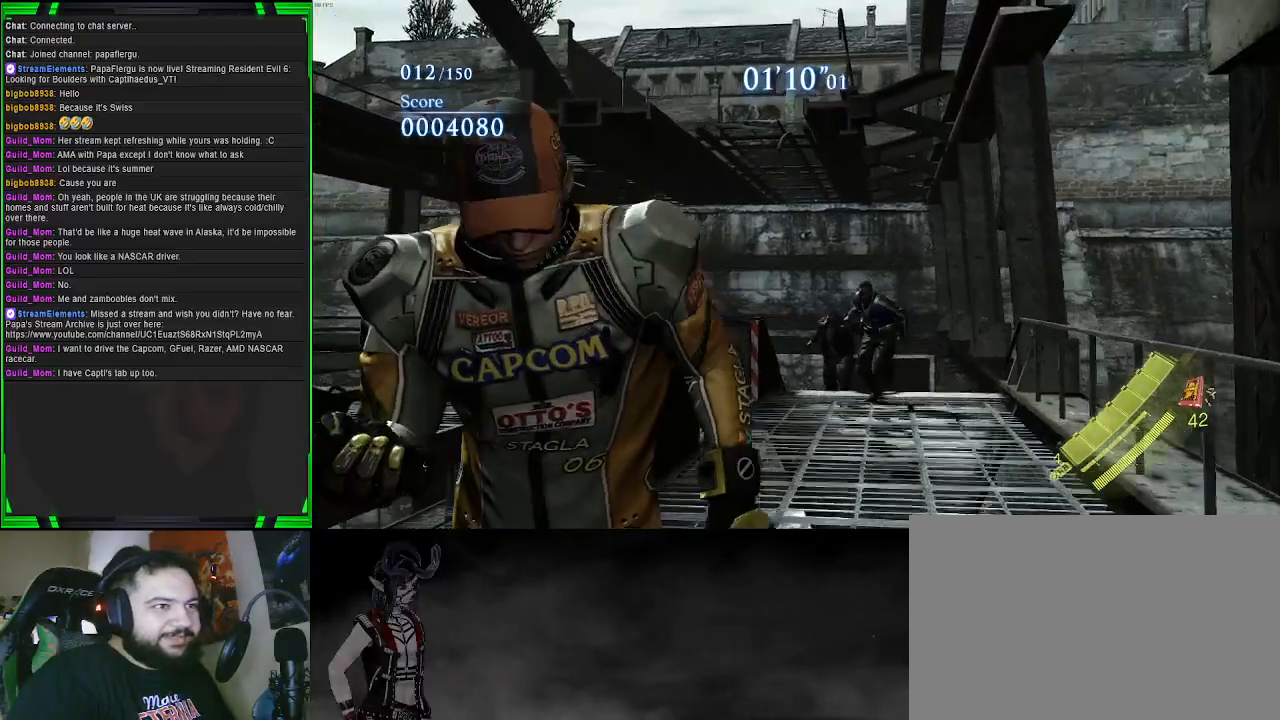
{"buttons": [], "left_stick": "down", "right_stick": "center", "events": [[333, "right_stick", "right"], [383, "right_stick", "down-right"], [500, "right_stick", "center"]]}
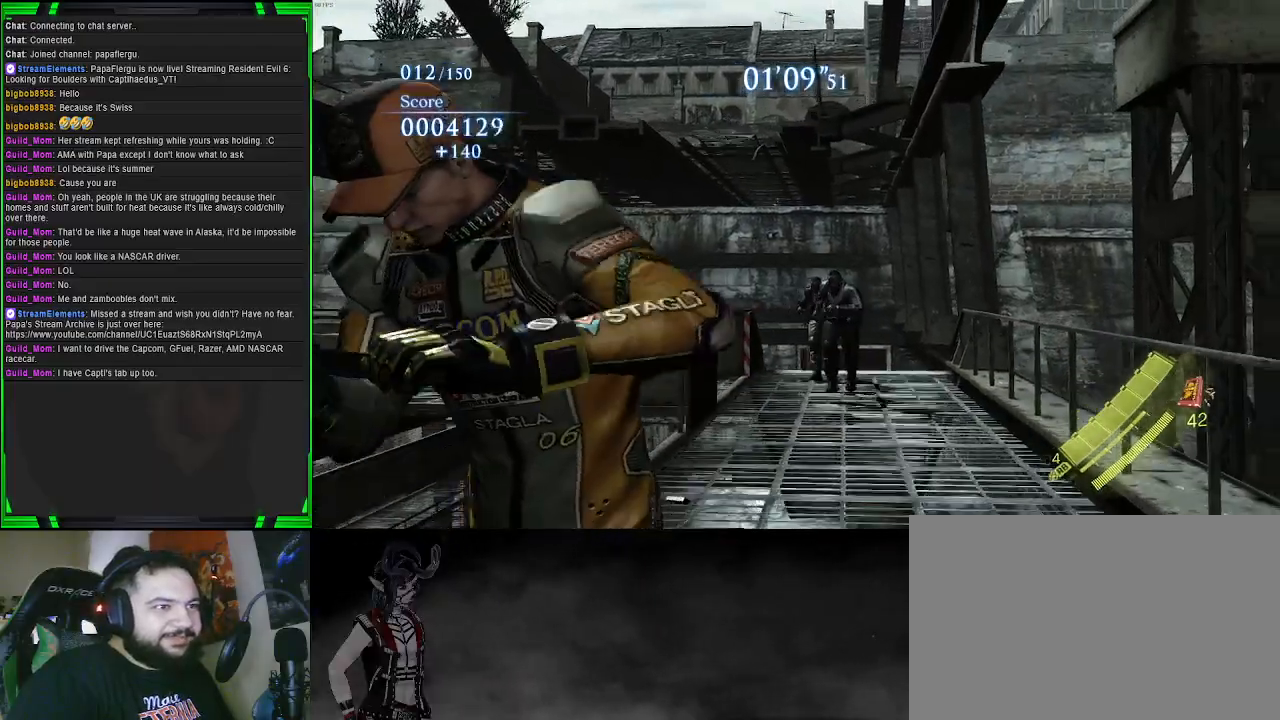
{"buttons": ["L2"], "left_stick": "down", "right_stick": "center", "events": [[17, "L2", "down"]]}
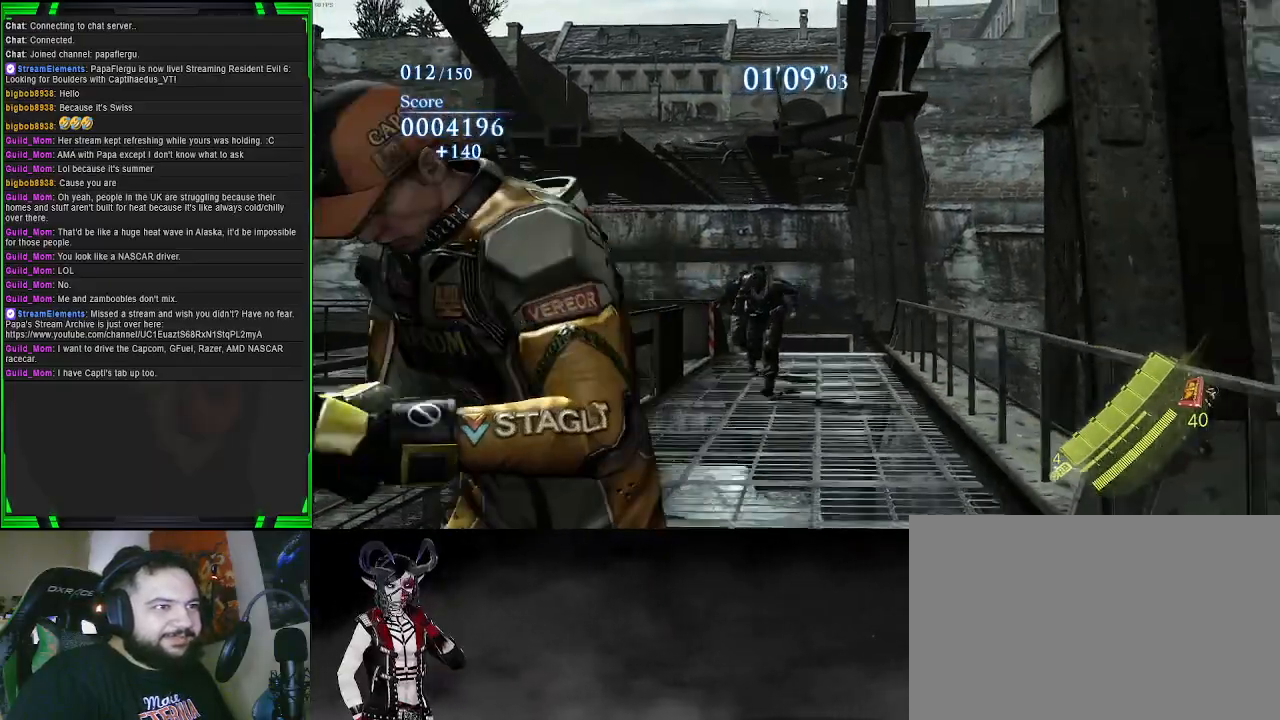
{"buttons": ["L2"], "left_stick": "up", "right_stick": "left", "events": [[167, "left_stick", "center"], [283, "left_stick", "up"], [433, "right_stick", "left"]]}
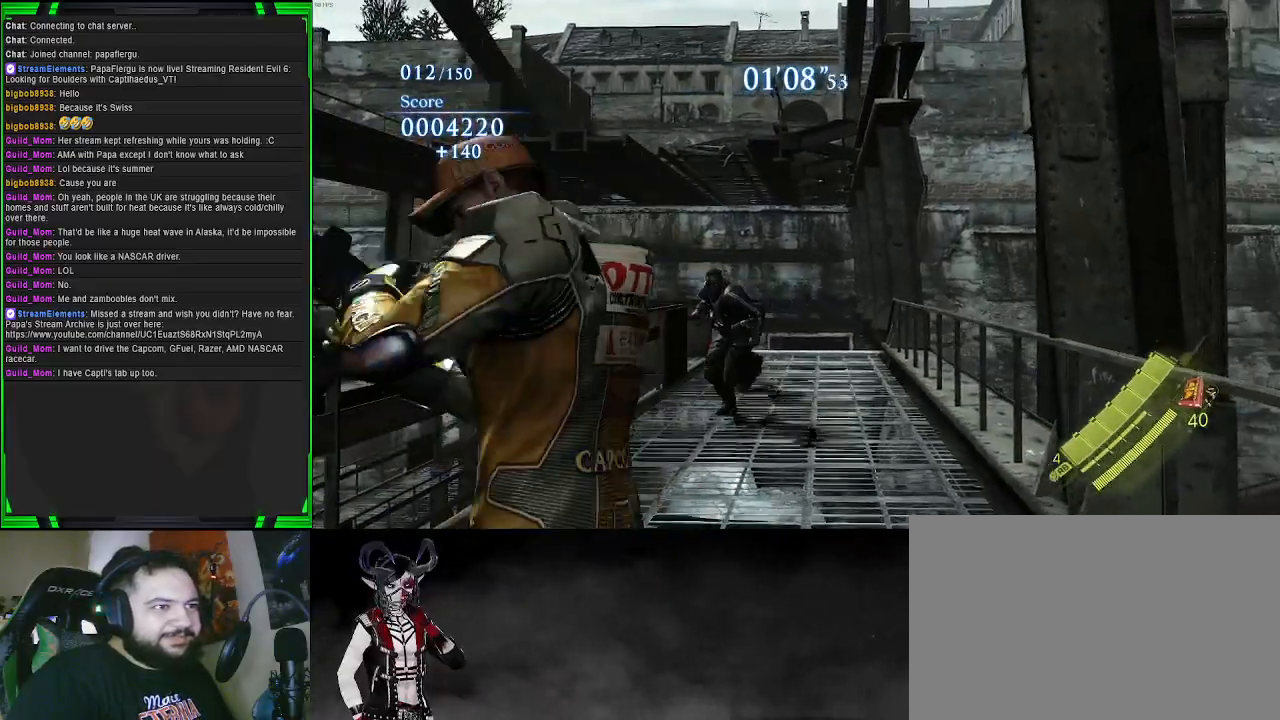
{"buttons": ["L2"], "left_stick": "center", "right_stick": "right", "events": [[83, "right_stick", "center"], [417, "left_stick", "center"], [483, "right_stick", "right"]]}
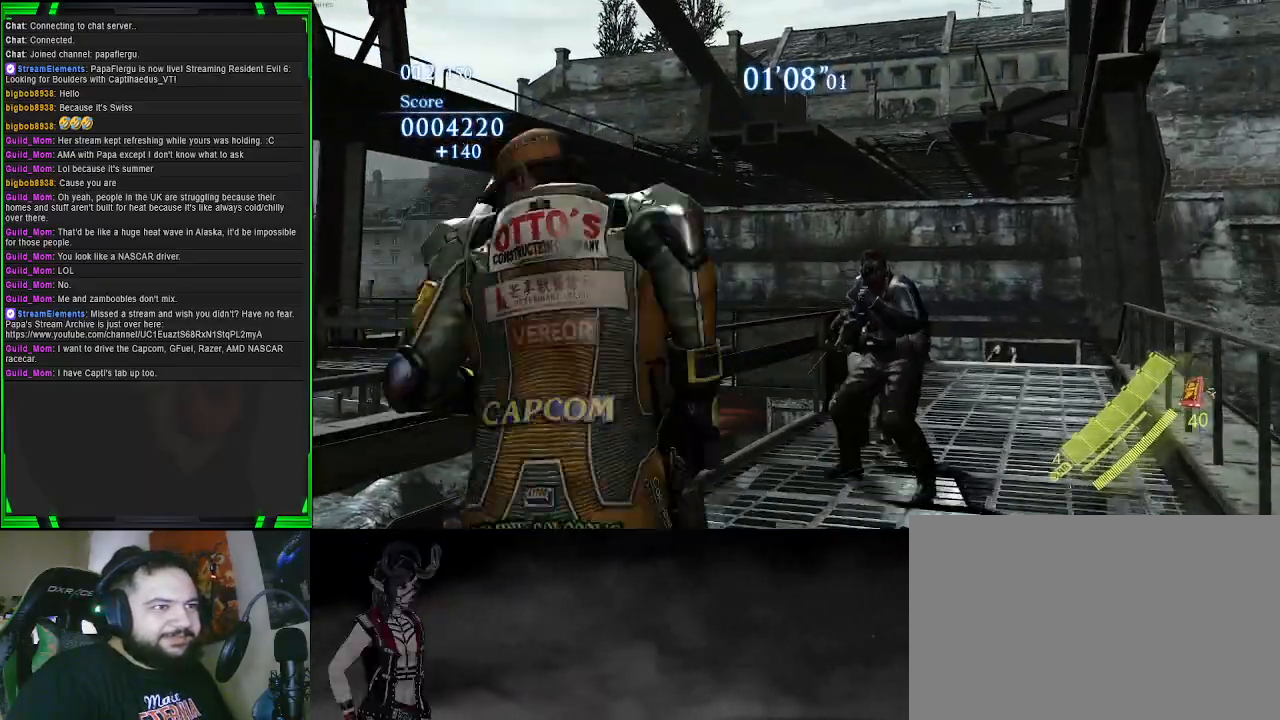
{"buttons": ["START"], "left_stick": "center", "right_stick": "center", "events": [[250, "right_stick", "center"], [367, "L2", "up"], [400, "START", "down"]]}
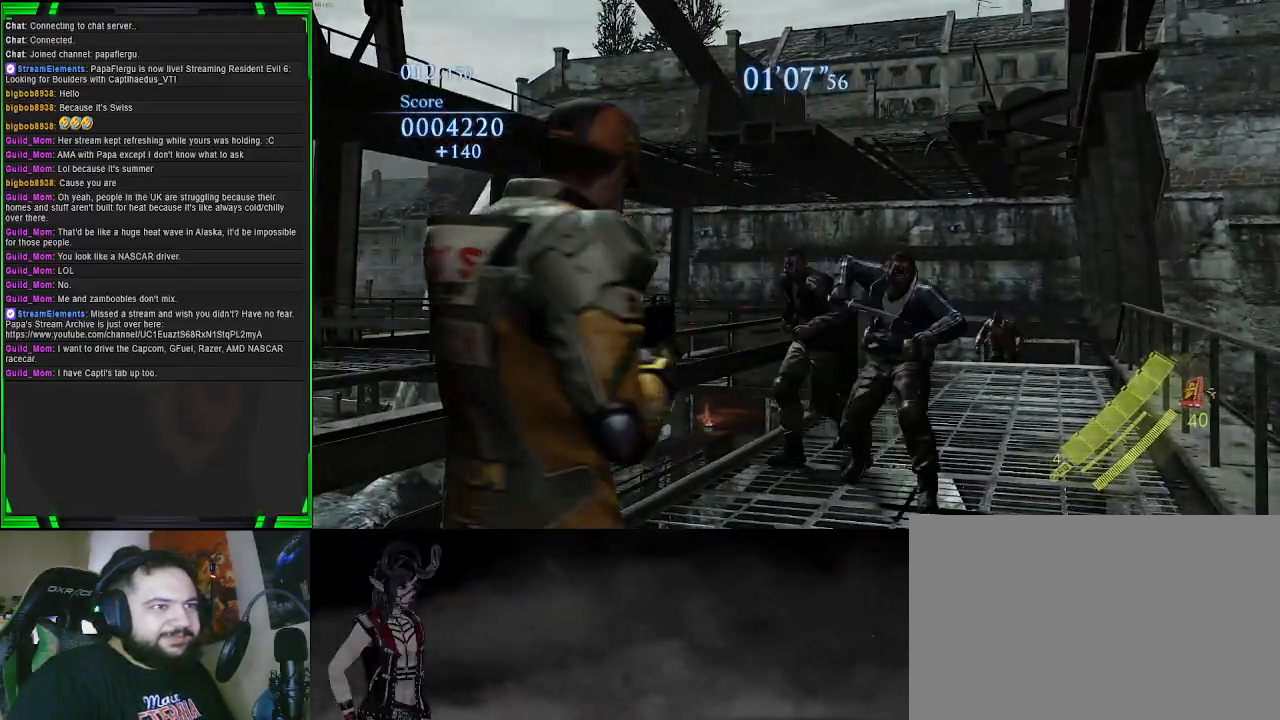
{"buttons": ["START"], "left_stick": "center", "right_stick": "center", "events": [[50, "START", "up"], [500, "START", "down"]]}
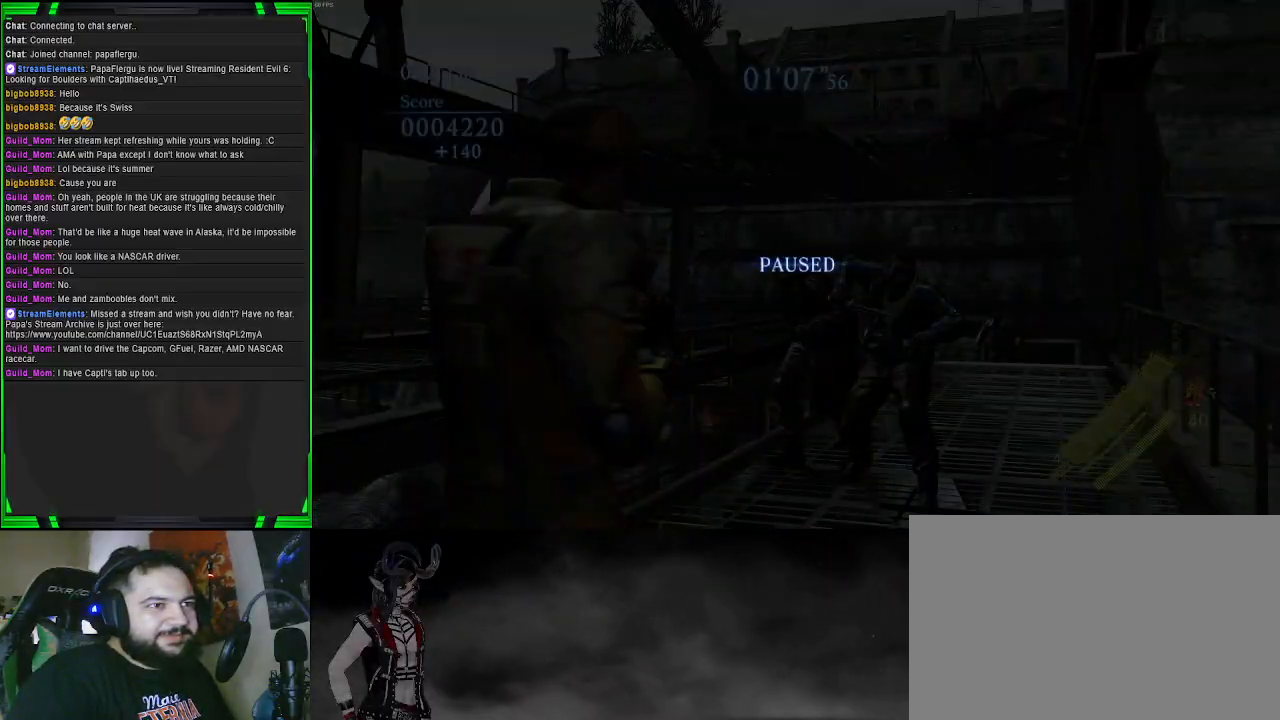
{"buttons": ["SELECT"], "left_stick": "center", "right_stick": "center", "events": [[150, "START", "up"], [400, "SELECT", "down"]]}
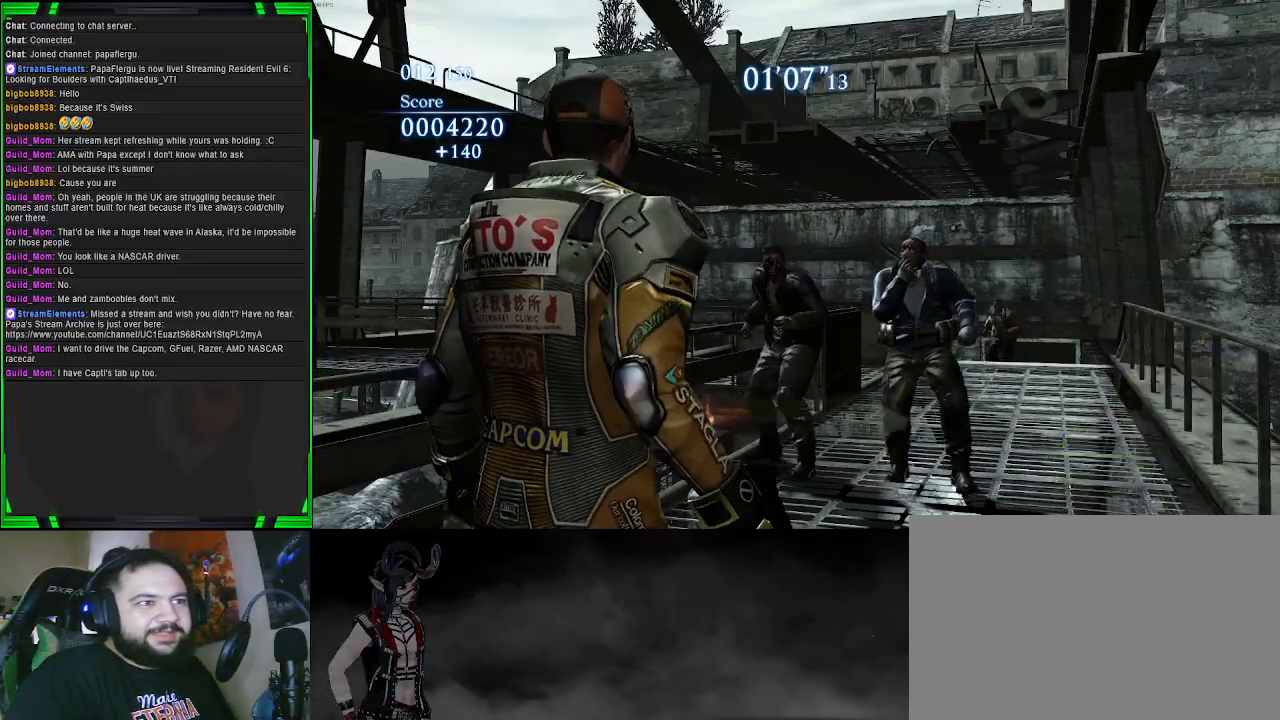
{"buttons": [], "left_stick": "center", "right_stick": "center", "events": [[17, "SELECT", "up"]]}
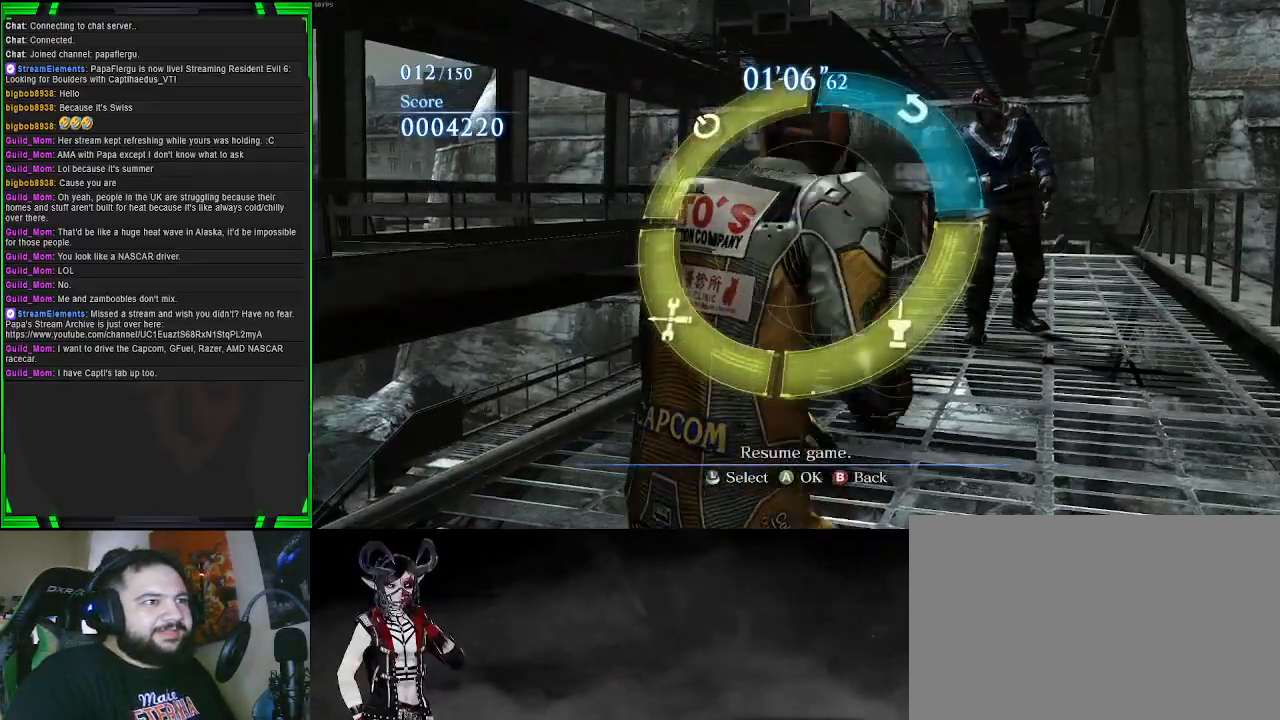
{"buttons": [], "left_stick": "center", "right_stick": "center", "events": [[167, "DPAD_DOWN", "down"], [367, "DPAD_DOWN", "up"]]}
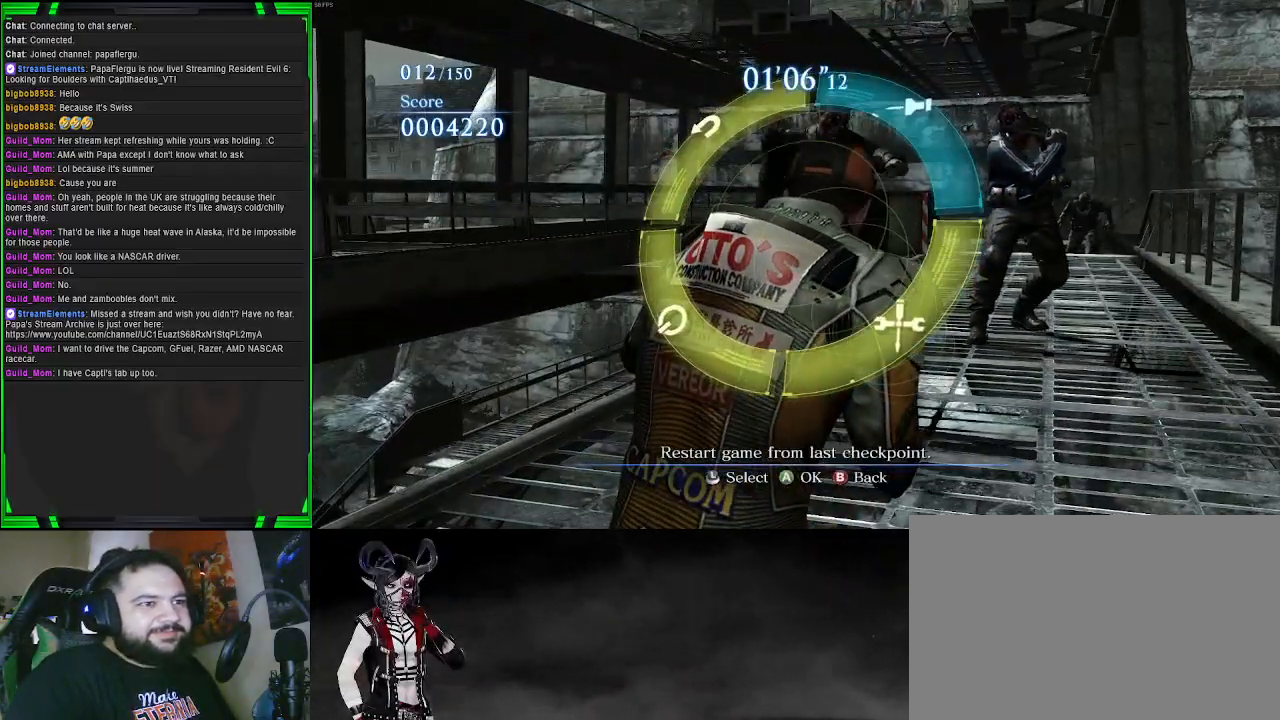
{"buttons": [], "left_stick": "center", "right_stick": "center", "events": [[233, "DPAD_DOWN", "down"], [400, "DPAD_DOWN", "up"]]}
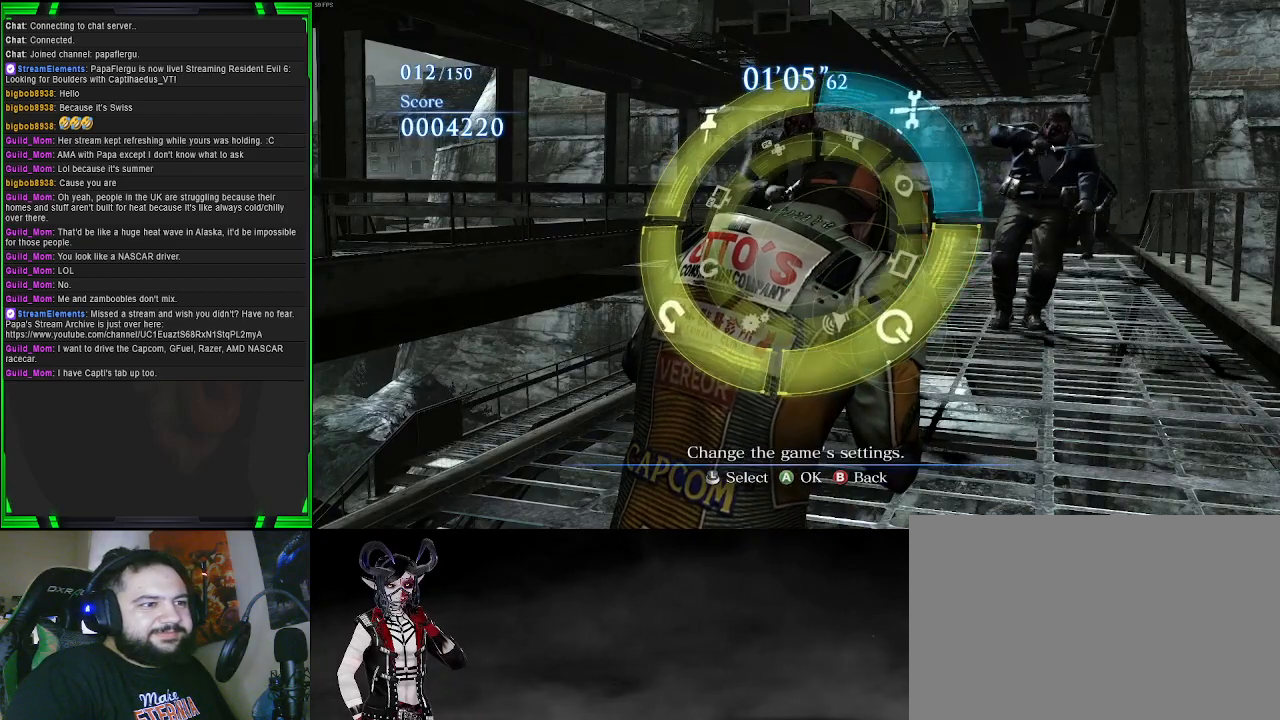
{"buttons": [], "left_stick": "center", "right_stick": "center", "events": [[200, "DPAD_DOWN", "down"], [367, "DPAD_DOWN", "up"]]}
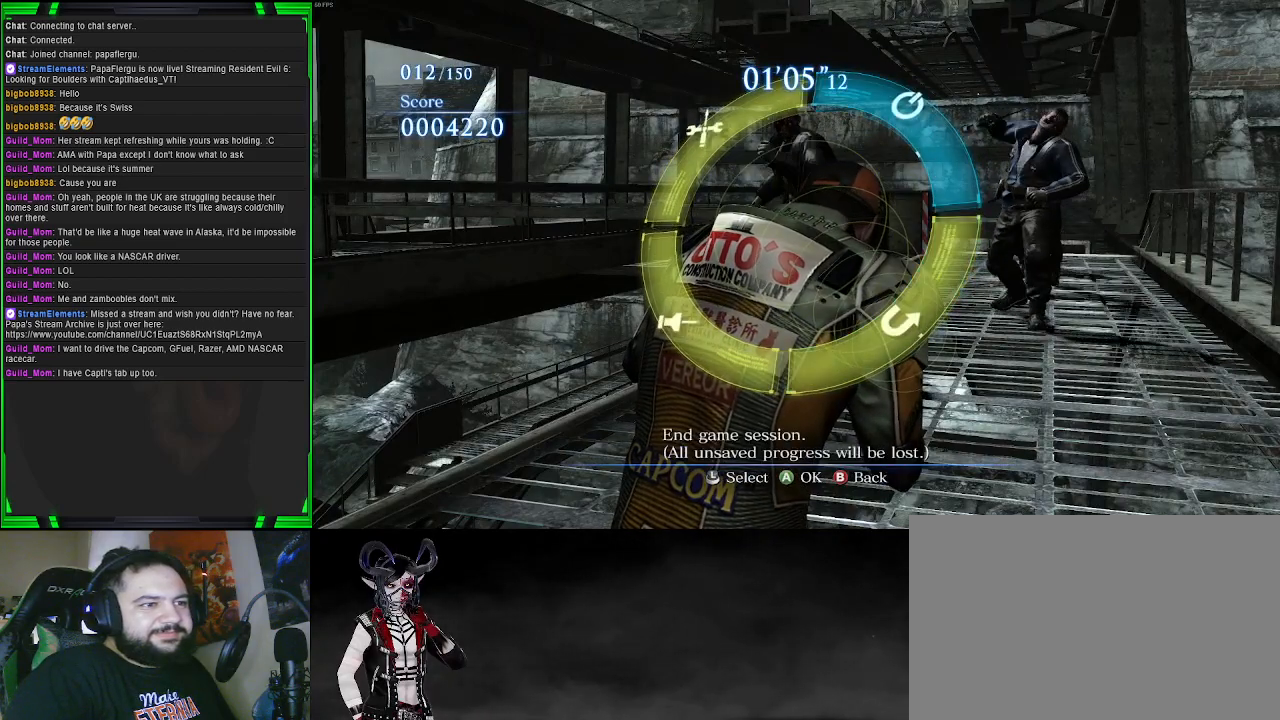
{"buttons": [], "left_stick": "center", "right_stick": "center", "events": [[250, "CROSS", "down"], [400, "CROSS", "up"]]}
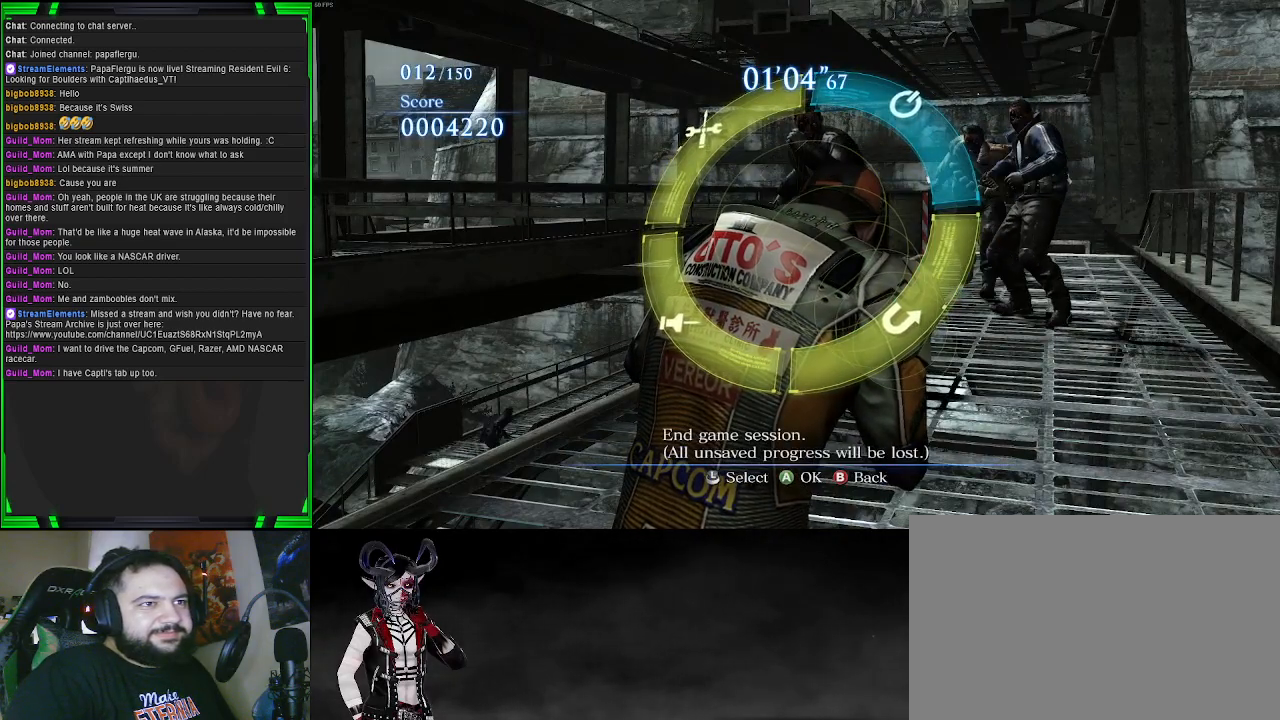
{"buttons": [], "left_stick": "center", "right_stick": "center", "events": []}
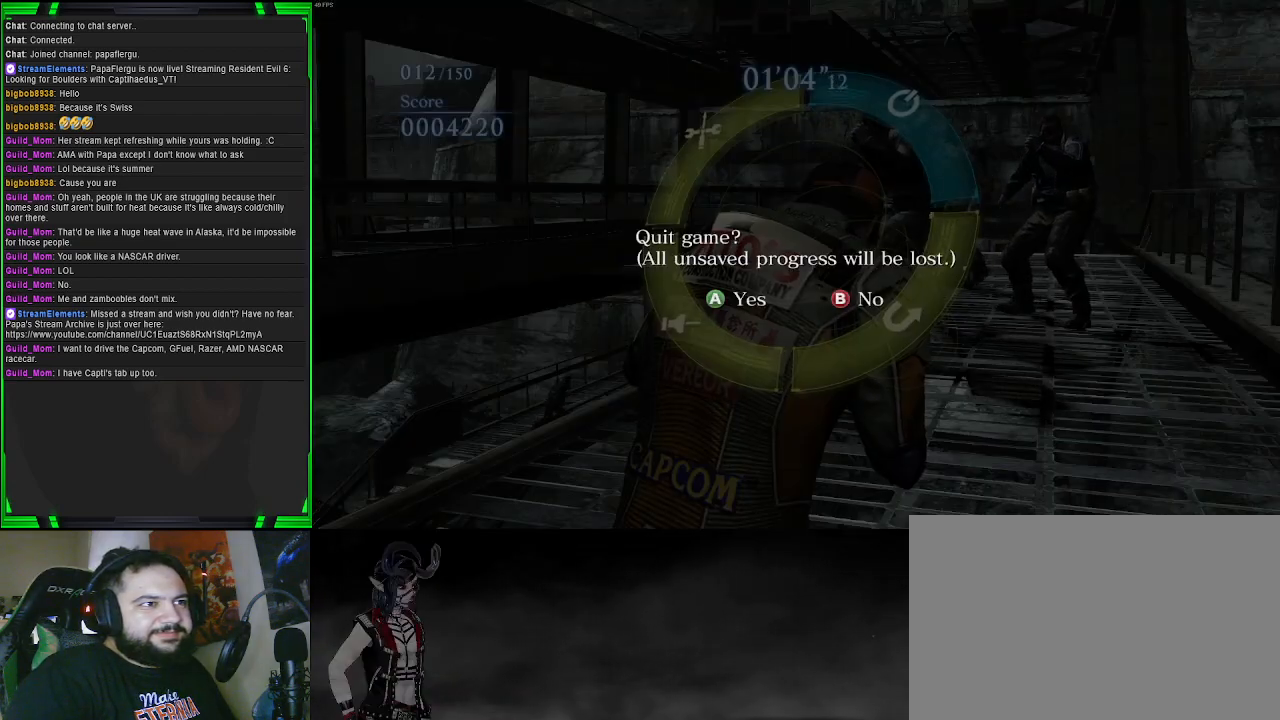
{"buttons": [], "left_stick": "center", "right_stick": "center", "events": [[100, "CROSS", "down"], [217, "CROSS", "up"]]}
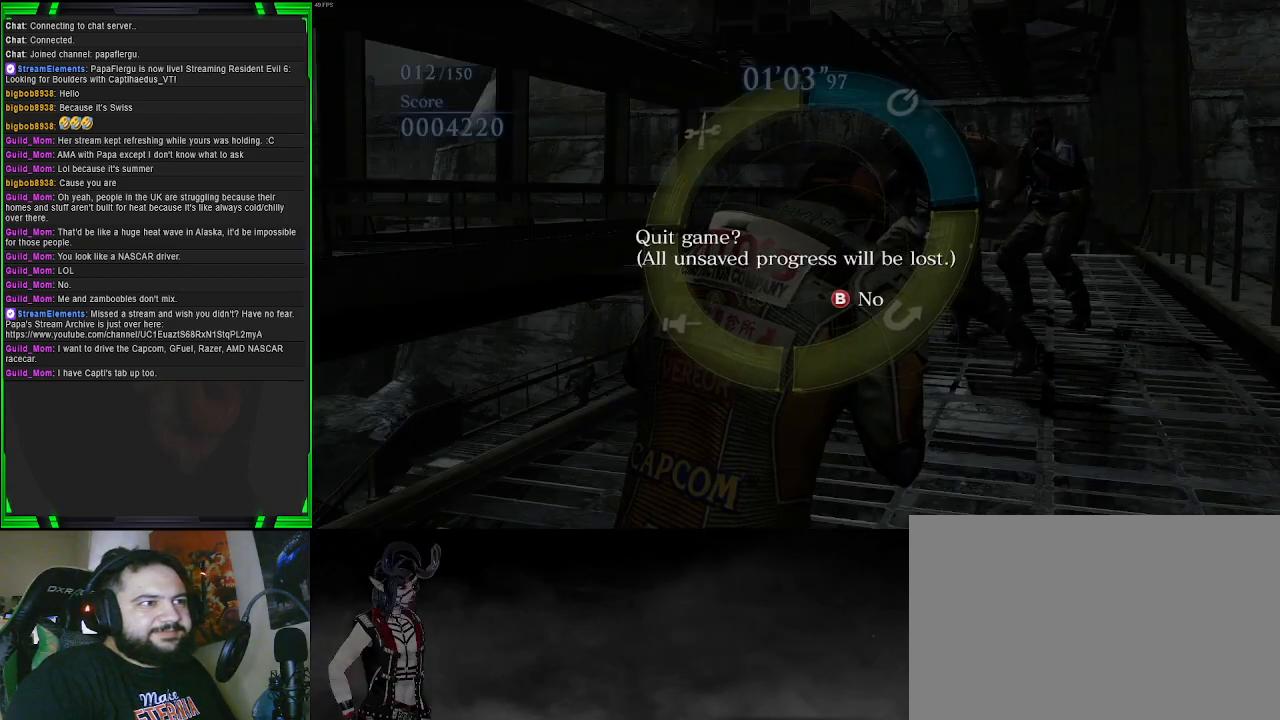
{"buttons": [], "left_stick": "center", "right_stick": "center", "events": []}
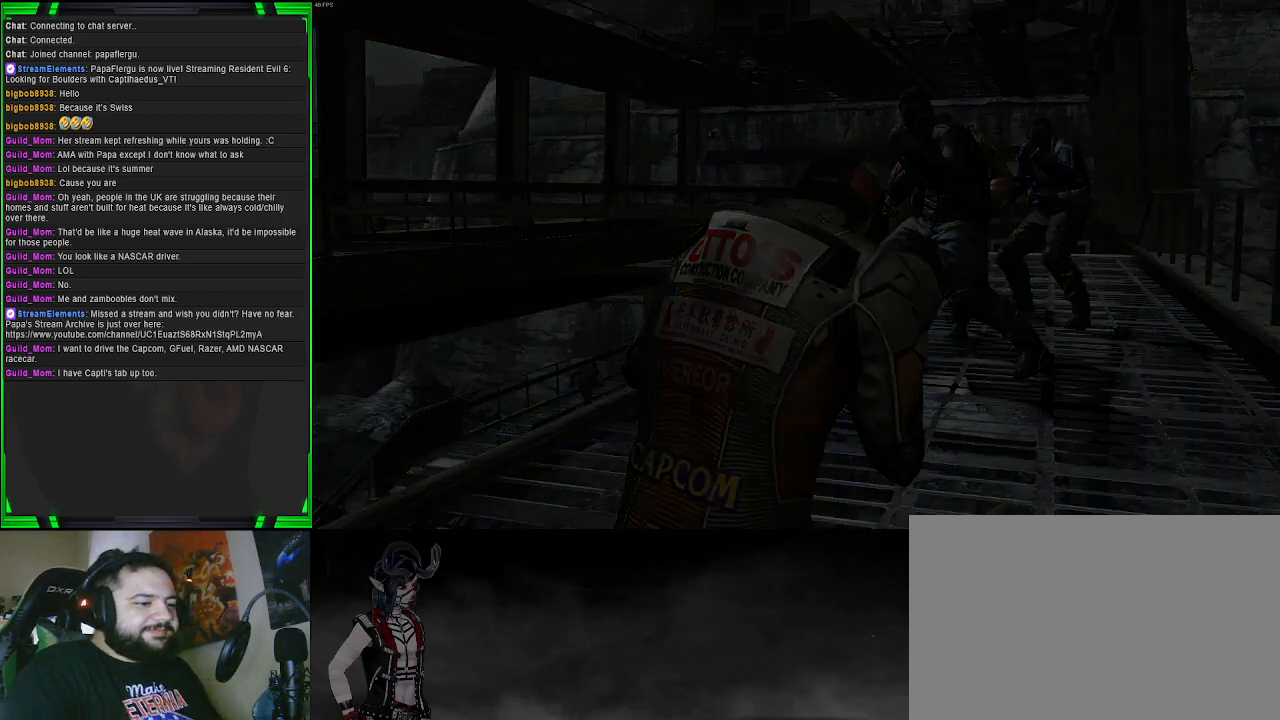
{"buttons": [], "left_stick": "center", "right_stick": "center", "events": []}
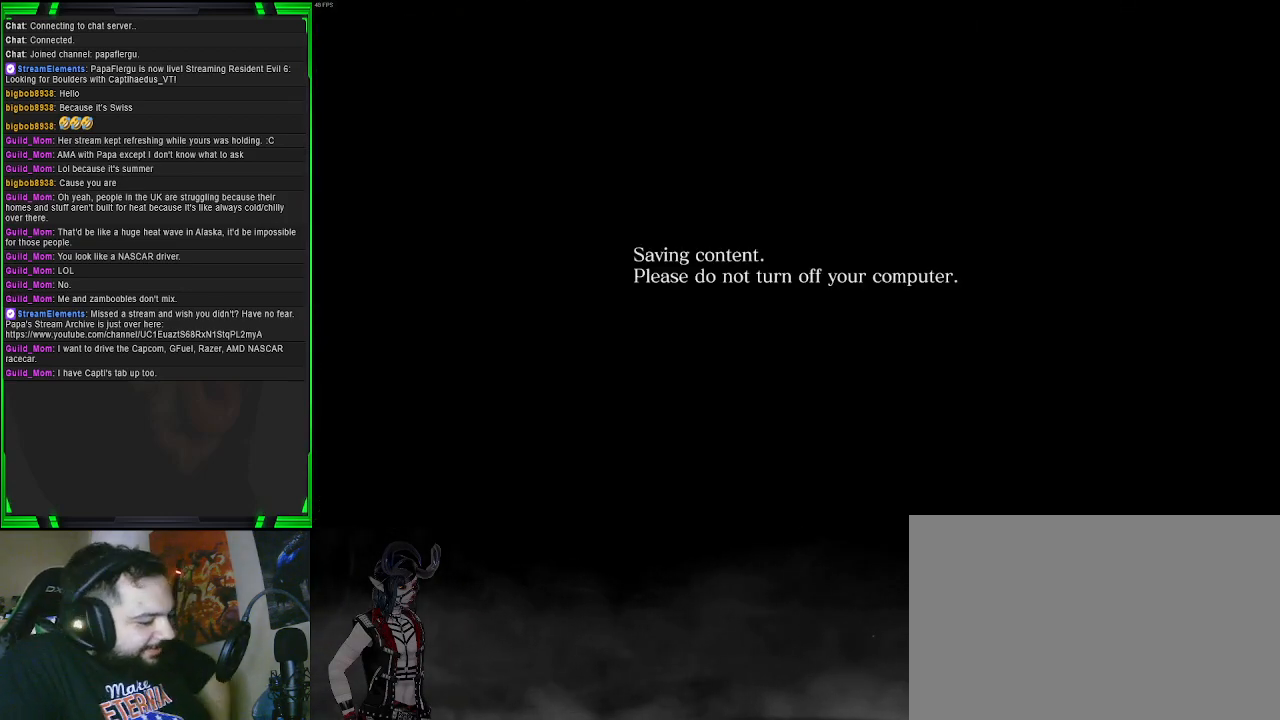
{"buttons": [], "left_stick": "center", "right_stick": "center", "events": []}
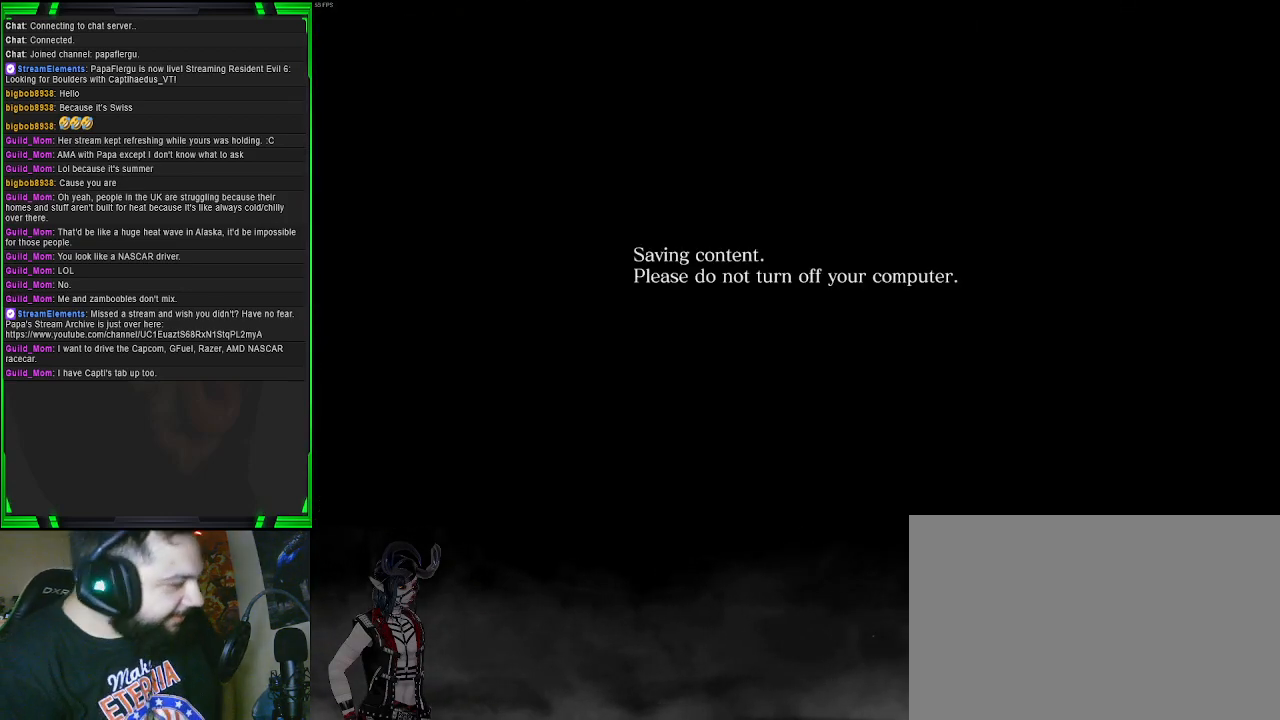
{"buttons": [], "left_stick": "center", "right_stick": "center", "events": []}
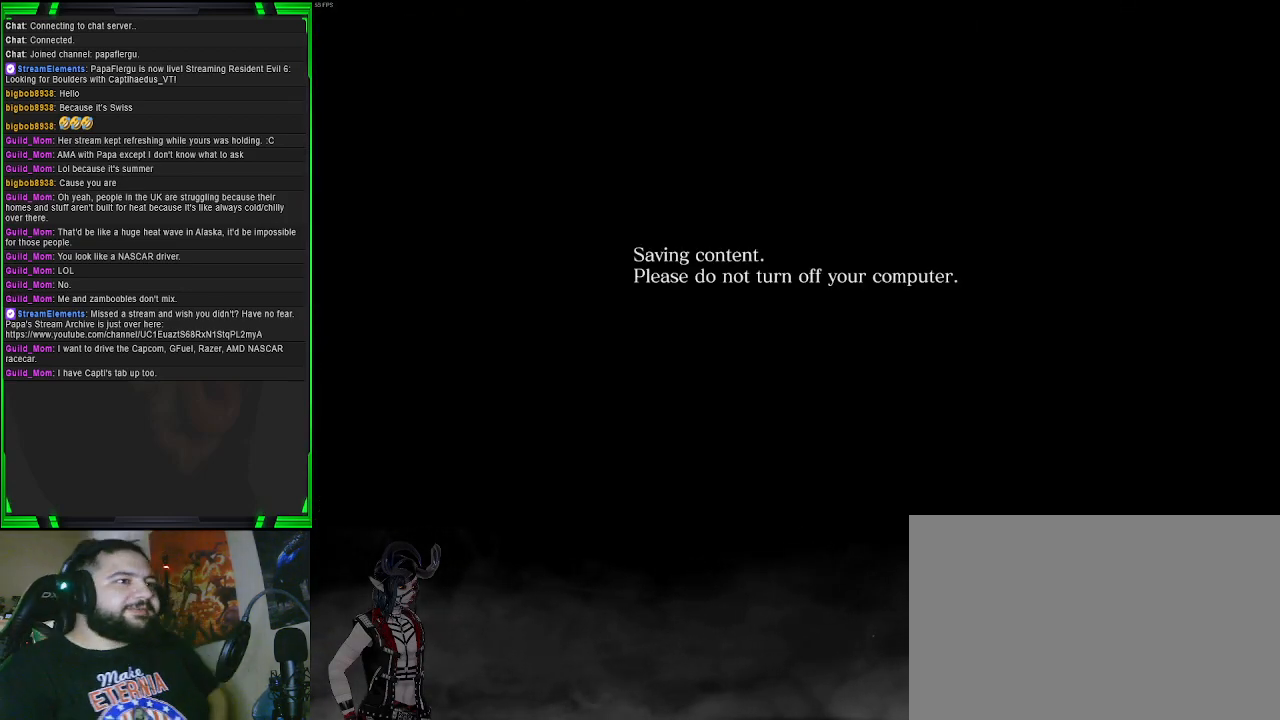
{"buttons": [], "left_stick": "center", "right_stick": "center", "events": []}
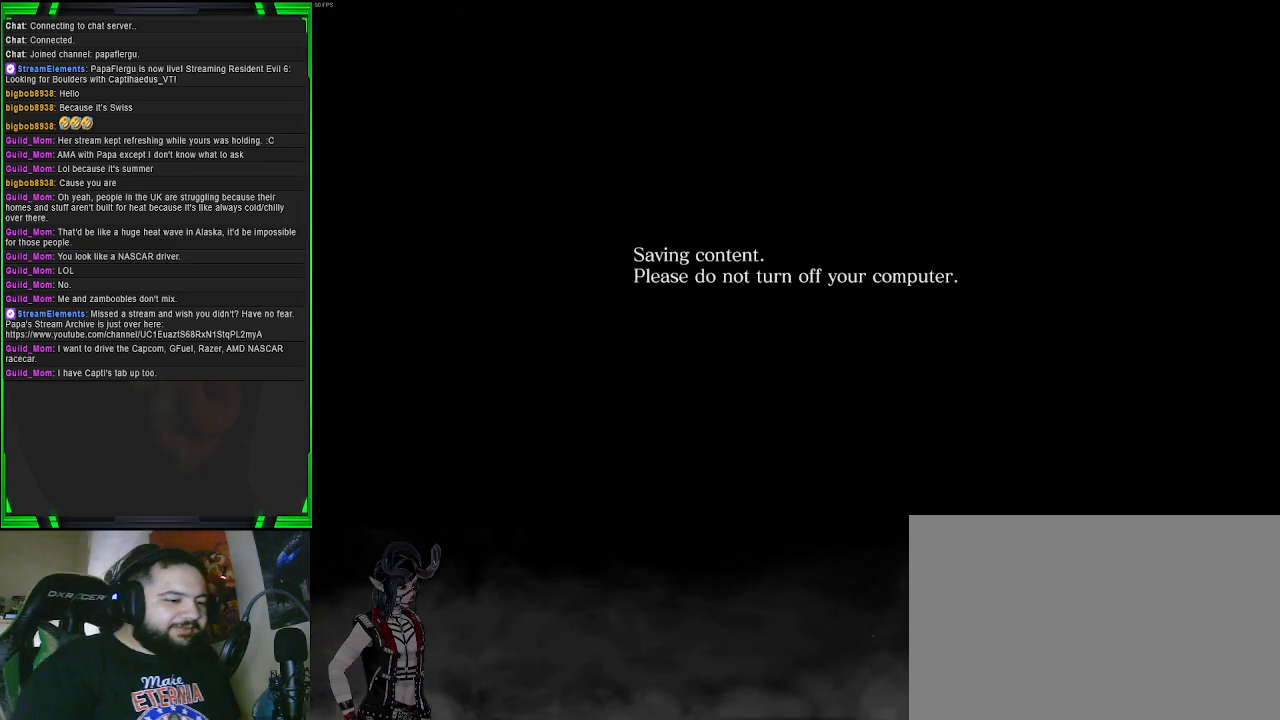
{"buttons": [], "left_stick": "center", "right_stick": "center", "events": []}
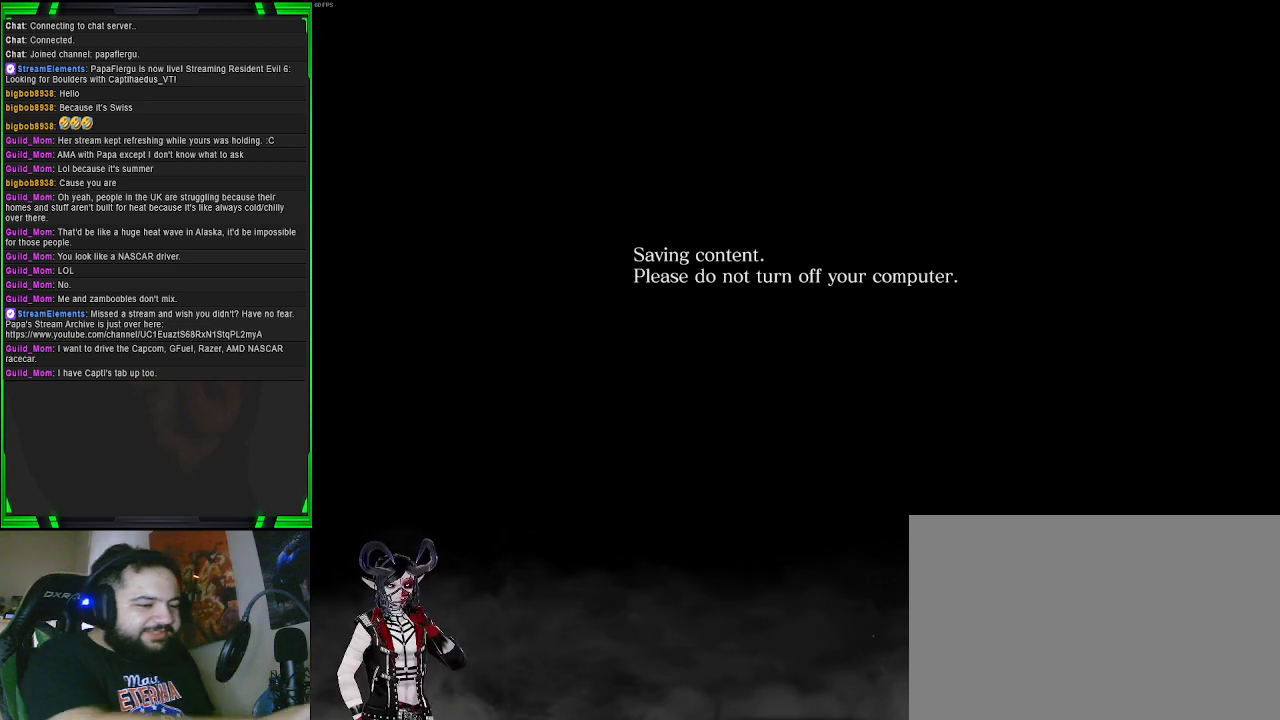
{"buttons": [], "left_stick": "center", "right_stick": "center", "events": []}
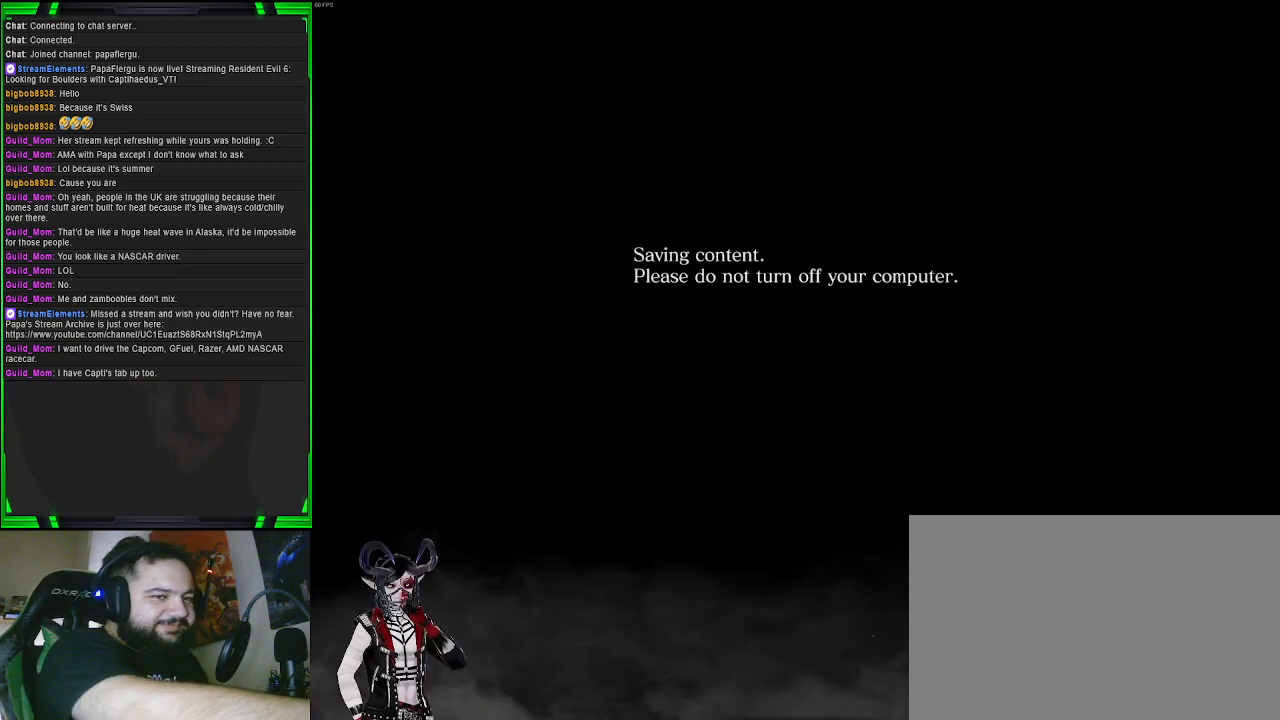
{"buttons": [], "left_stick": "center", "right_stick": "center", "events": []}
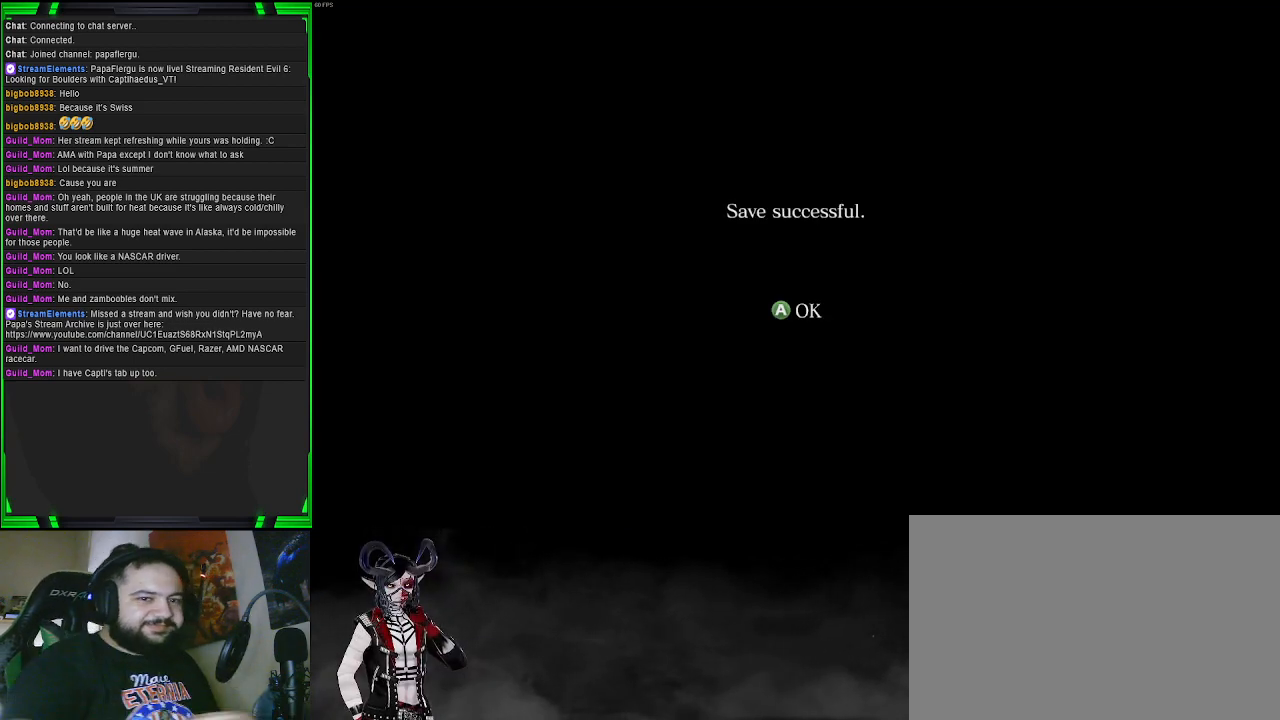
{"buttons": [], "left_stick": "center", "right_stick": "center", "events": []}
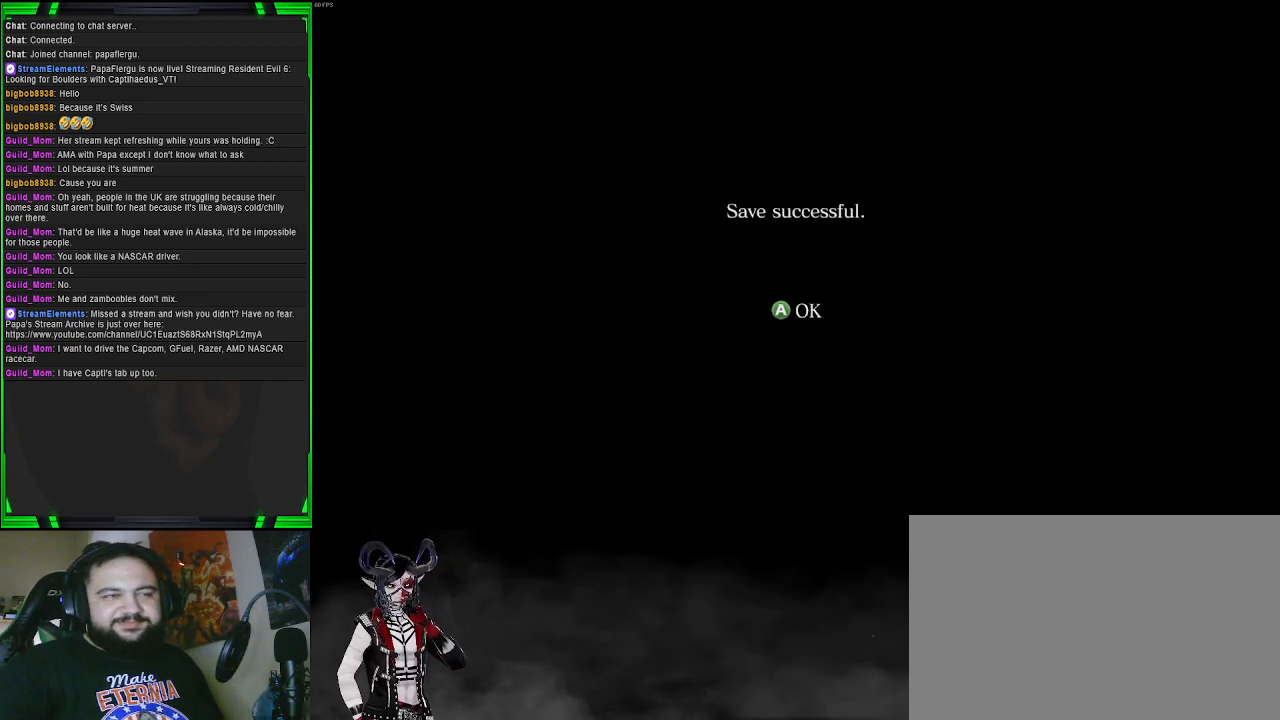
{"buttons": [], "left_stick": "center", "right_stick": "center", "events": []}
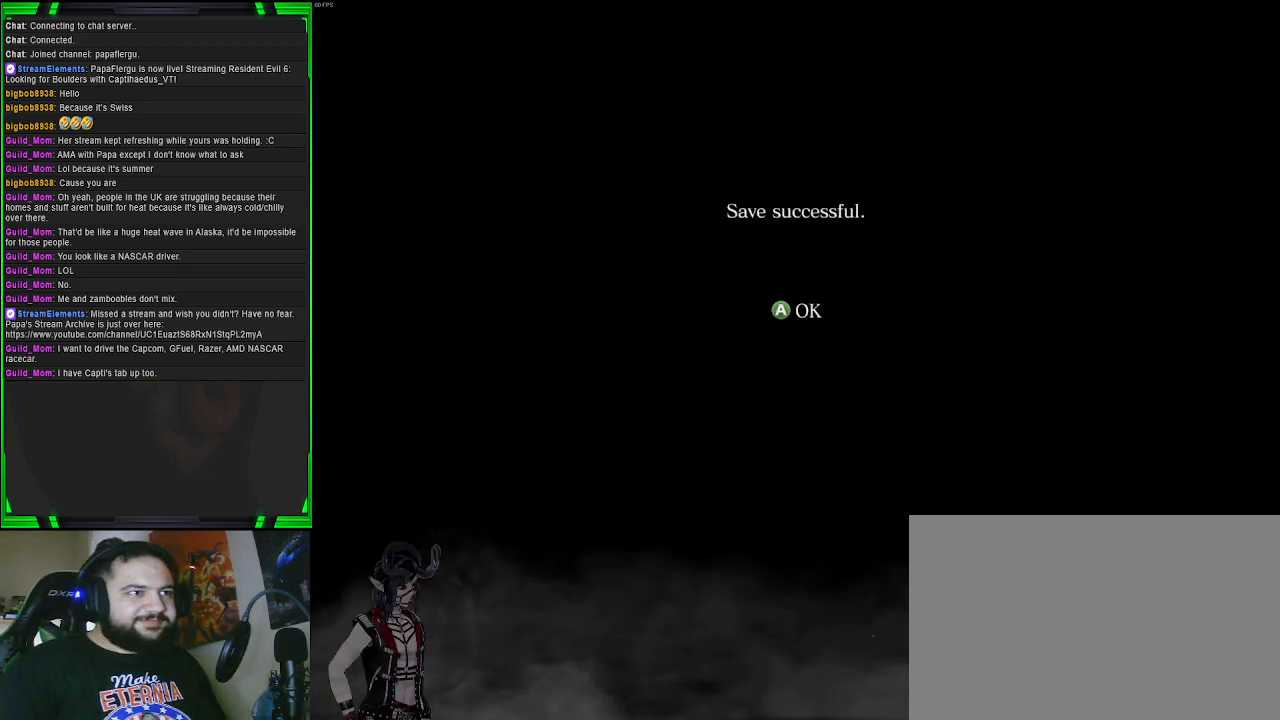
{"buttons": [], "left_stick": "center", "right_stick": "center", "events": [[233, "CROSS", "down"], [417, "CROSS", "up"]]}